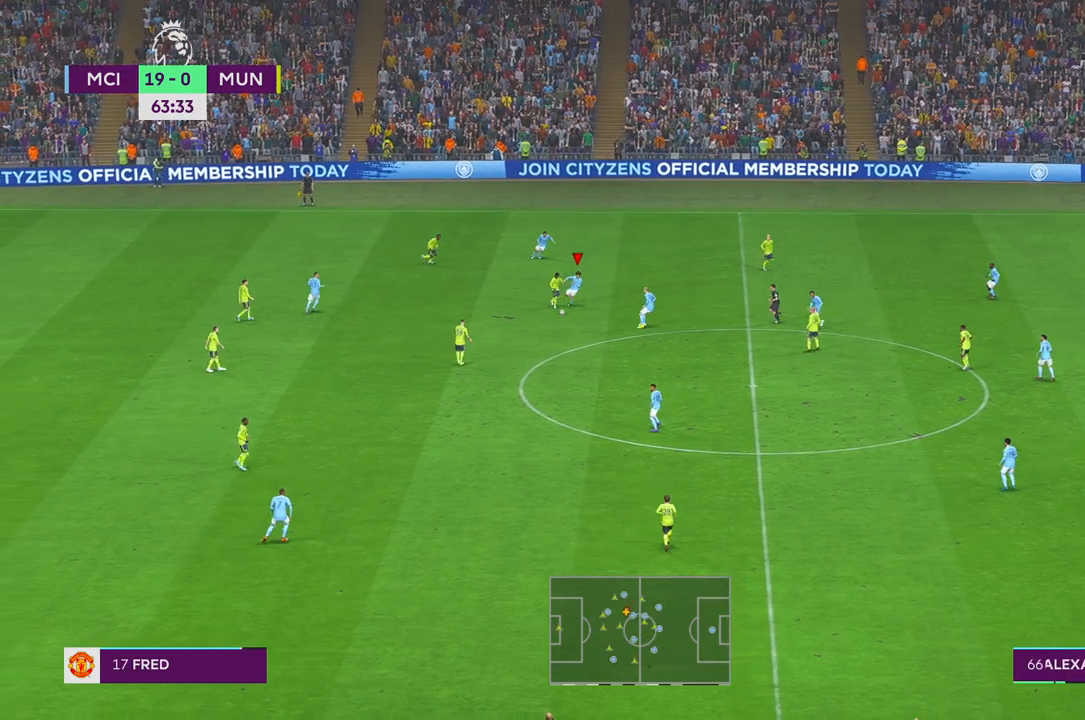
Gameplay with a controller (Xbox layout); each line is a JSON object with the inputs held at the frame after it. "events" lists button and stick changes between this image and that frame as [ms after this image, input, new state], when the widget could be followed in between. Not read: L3 R3.
{"buttons": ["R2"], "left_stick": "down", "right_stick": "center", "events": [[50, "left_stick", "right"], [167, "left_stick", "up-right"], [333, "left_stick", "right"], [500, "left_stick", "down"]]}
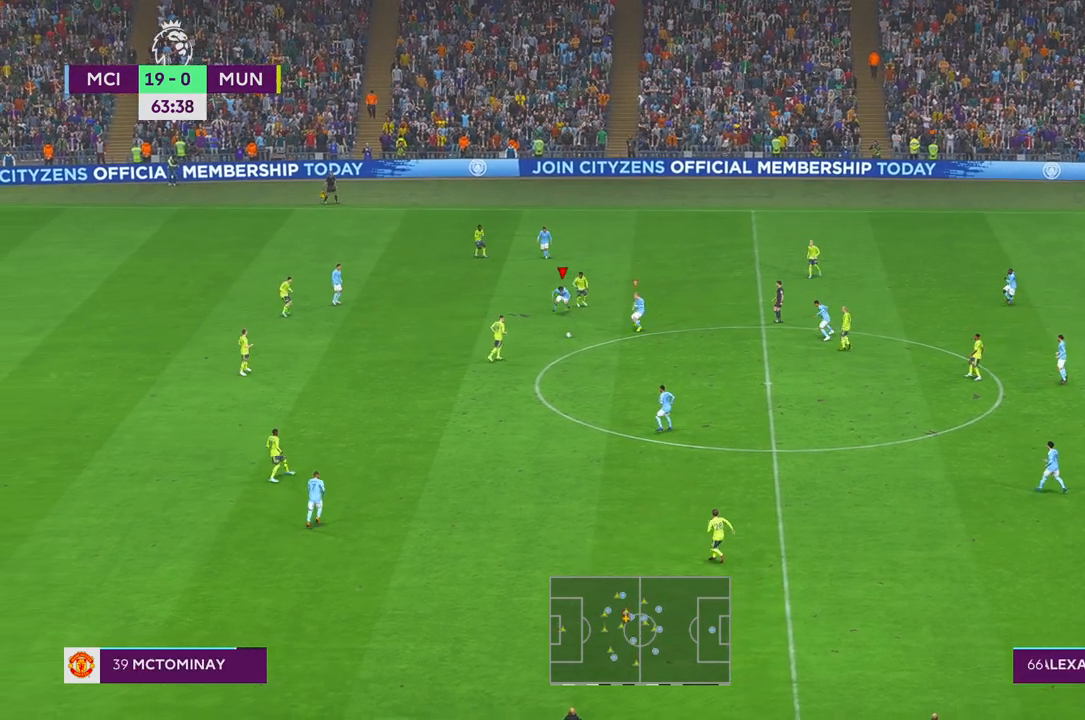
{"buttons": ["R2"], "left_stick": "down", "right_stick": "center", "events": [[350, "L1", "down"], [483, "L1", "up"]]}
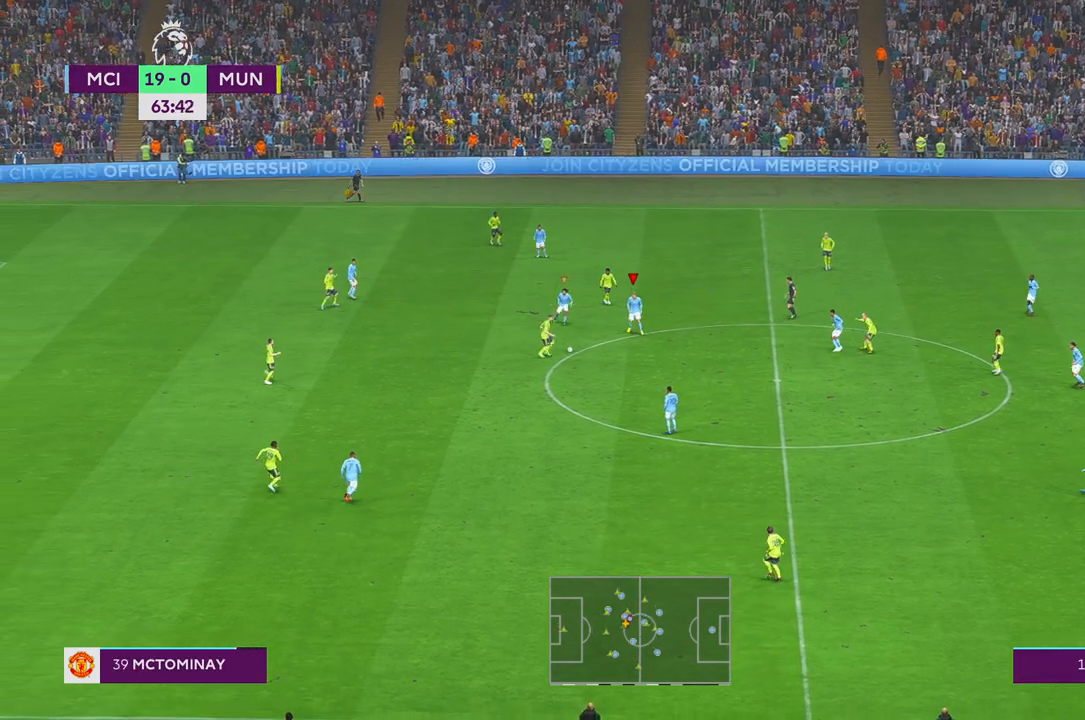
{"buttons": ["R2"], "left_stick": "down", "right_stick": "center", "events": [[283, "left_stick", "down-right"], [333, "A", "down"], [383, "A", "up"], [400, "left_stick", "down"]]}
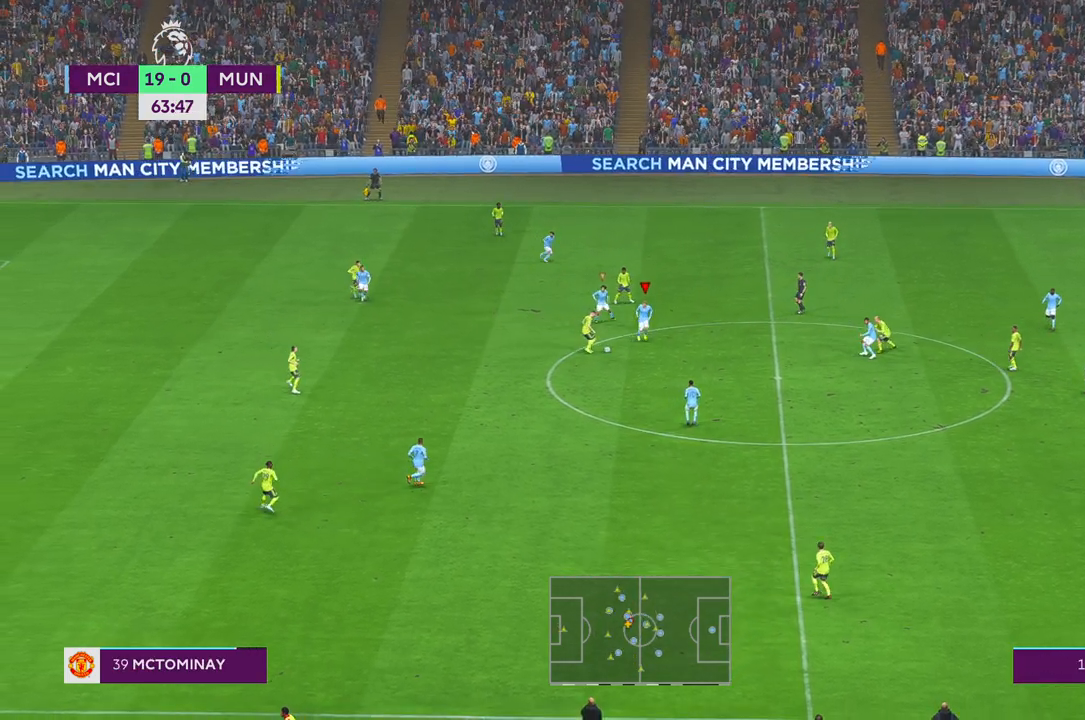
{"buttons": ["R2"], "left_stick": "down", "right_stick": "center", "events": [[417, "A", "down"], [500, "A", "up"]]}